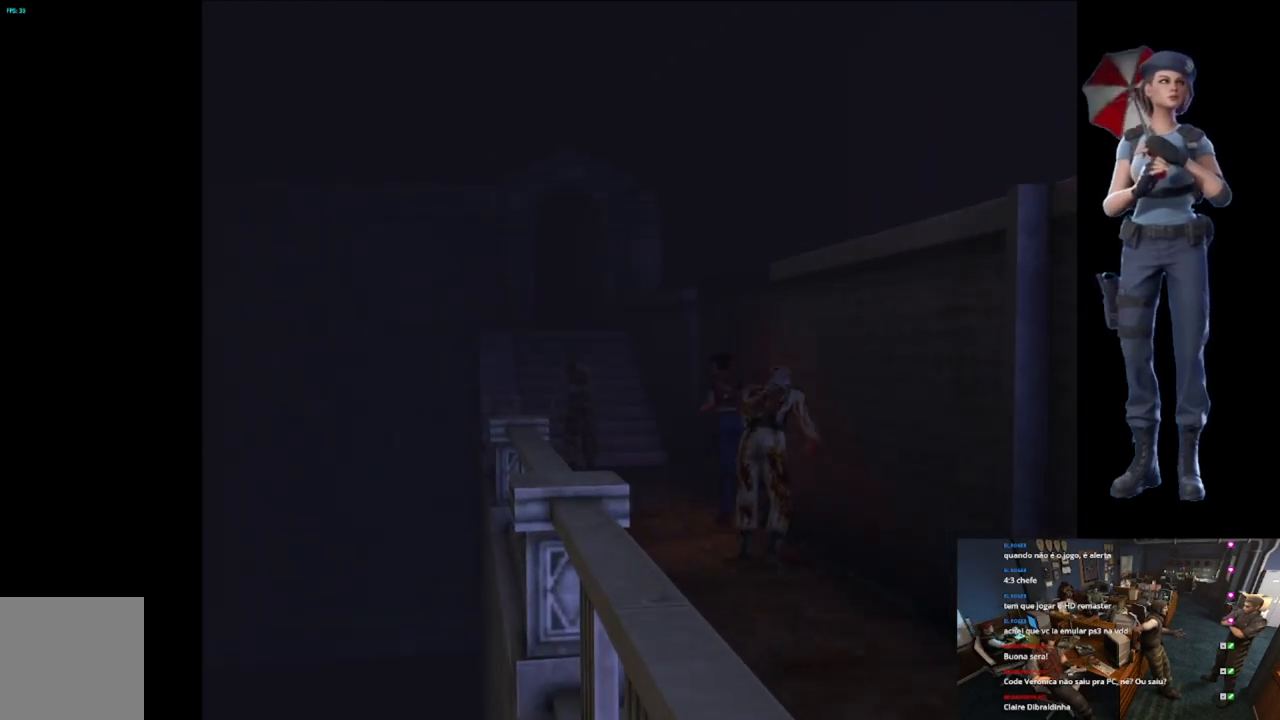
Gameplay with a controller (Xbox layout); each line is a JSON object with the inputs held at the frame after it. "events" lists button and stick changes between this image and that frame as [ms after this image, input, new state], when the widget could be followed in between.
{"buttons": ["X"], "left_stick": "up-right", "right_stick": "center", "events": [[50, "left_stick", "up"], [383, "left_stick", "up-right"]]}
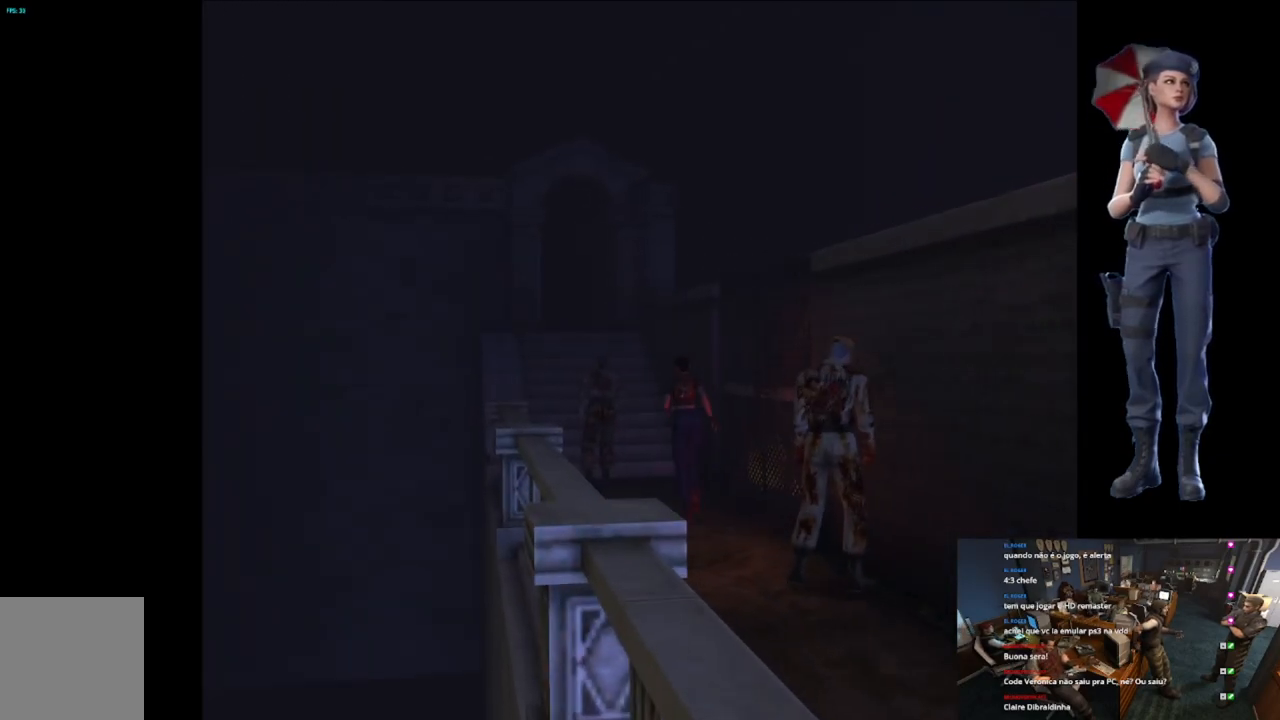
{"buttons": ["A", "X"], "left_stick": "up-right", "right_stick": "center", "events": [[34, "left_stick", "up"], [84, "A", "down"], [234, "A", "up"], [317, "A", "down"], [384, "left_stick", "up-right"], [434, "A", "up"], [501, "A", "down"]]}
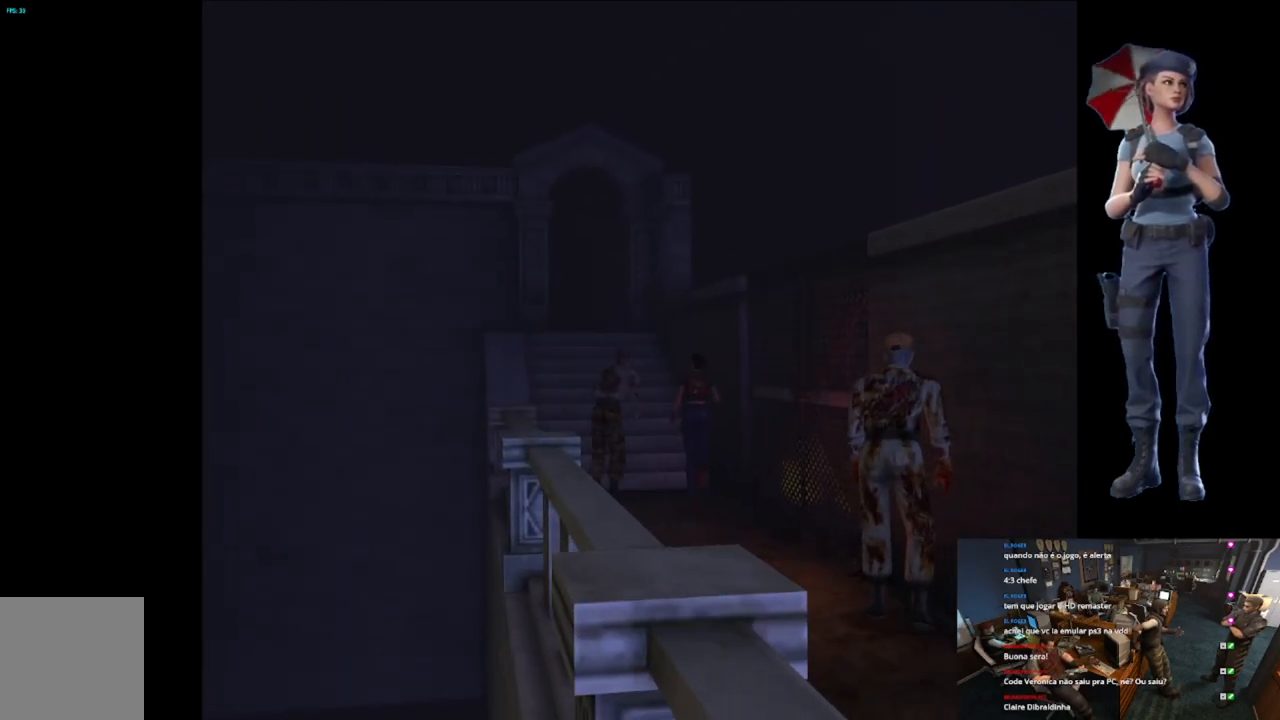
{"buttons": ["A", "X"], "left_stick": "up", "right_stick": "center", "events": [[16, "left_stick", "up"], [167, "A", "up"], [167, "left_stick", "up-left"], [233, "A", "down"], [333, "left_stick", "up"], [350, "A", "up"], [400, "A", "down"]]}
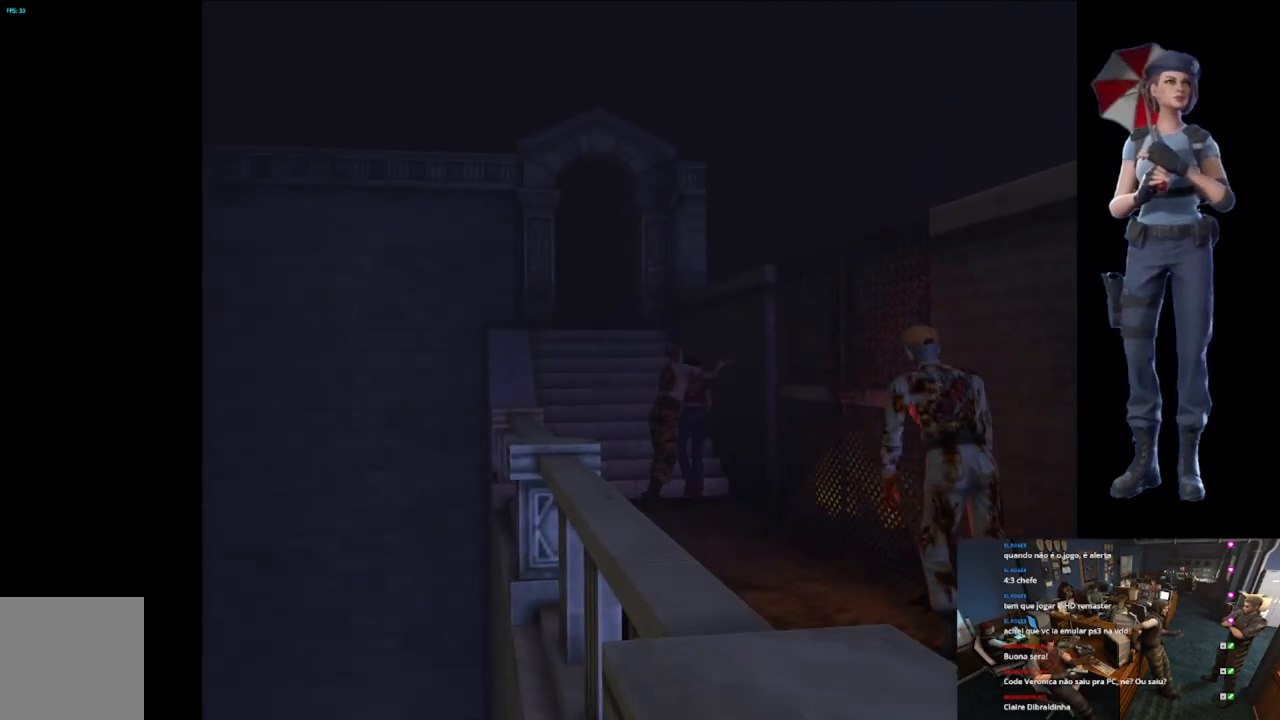
{"buttons": ["A", "X"], "left_stick": "up", "right_stick": "center", "events": [[17, "A", "up"], [50, "A", "down"], [284, "A", "up"], [317, "A", "down"]]}
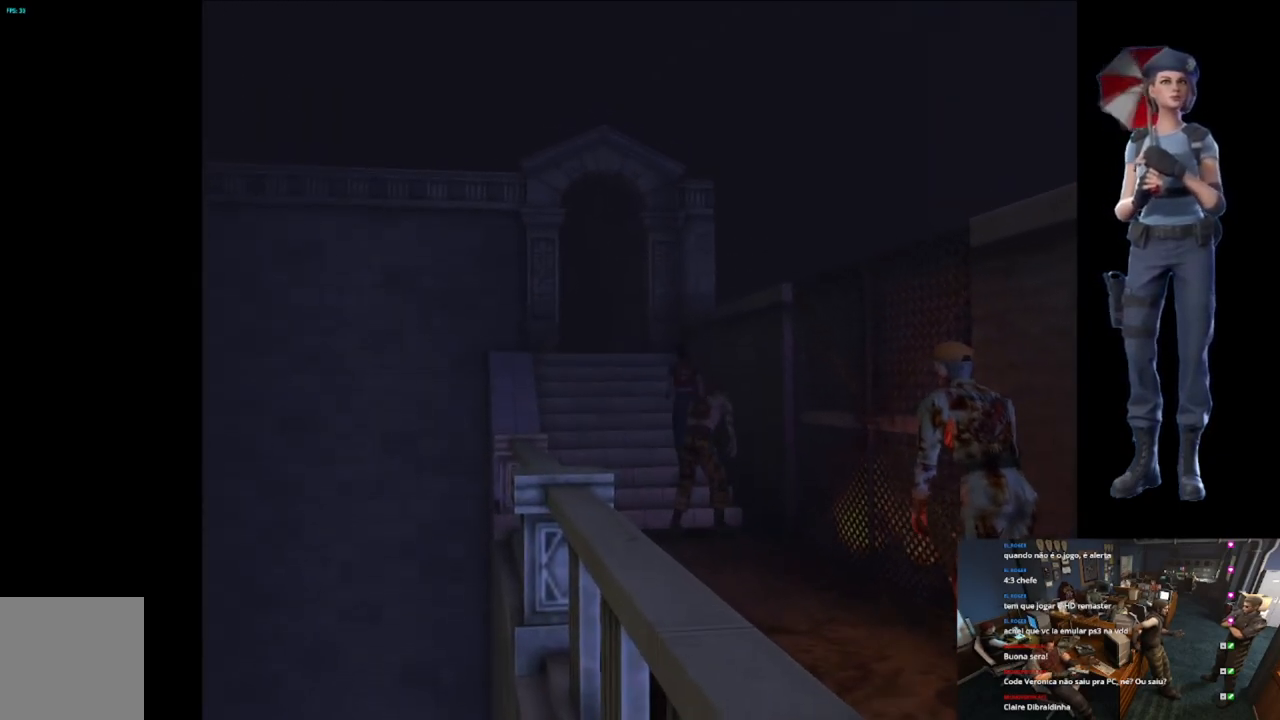
{"buttons": ["A", "X"], "left_stick": "center", "right_stick": "center", "events": [[100, "left_stick", "center"], [317, "A", "up"], [333, "A", "down"]]}
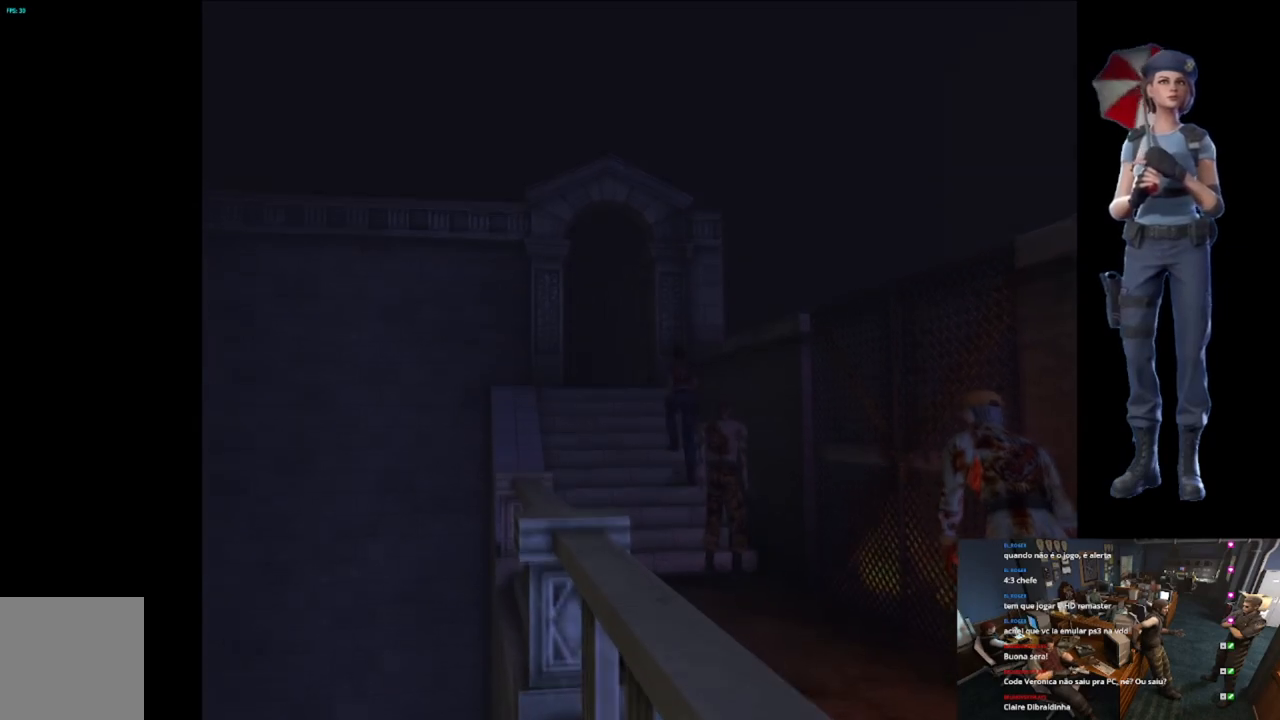
{"buttons": [], "left_stick": "center", "right_stick": "center", "events": [[67, "A", "up"], [100, "X", "up"]]}
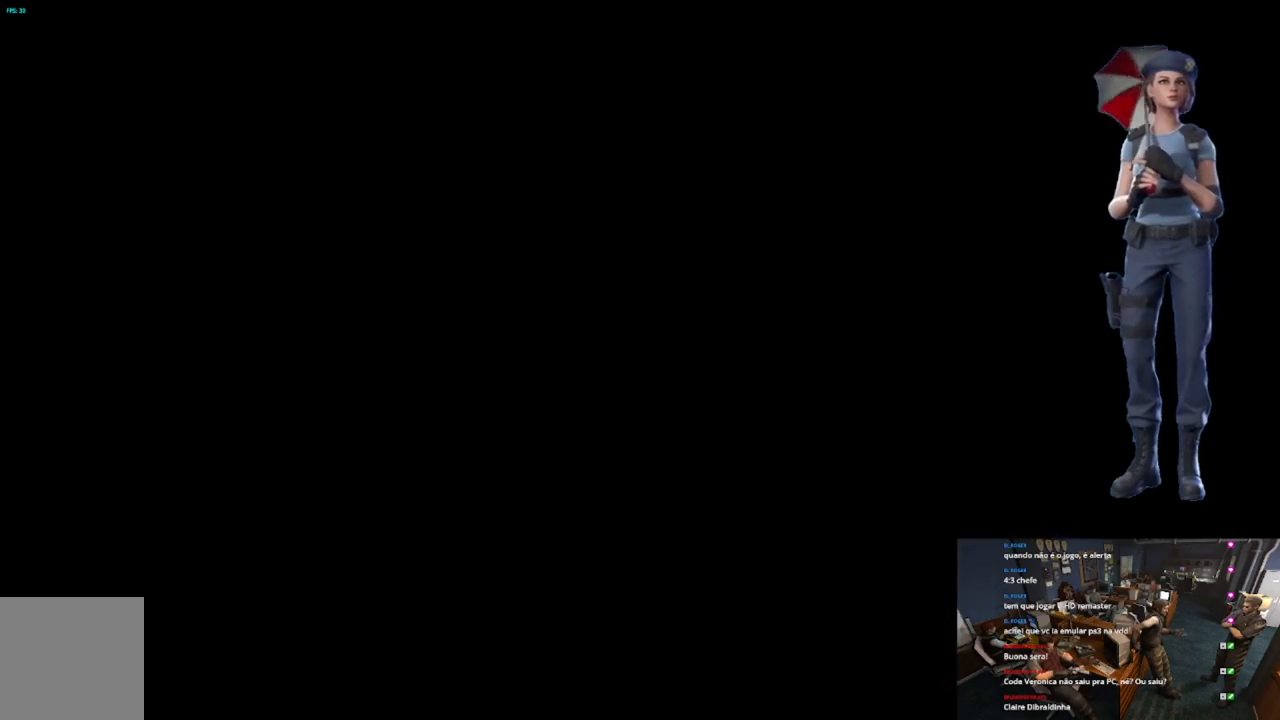
{"buttons": ["L1"], "left_stick": "center", "right_stick": "center", "events": [[383, "L1", "down"]]}
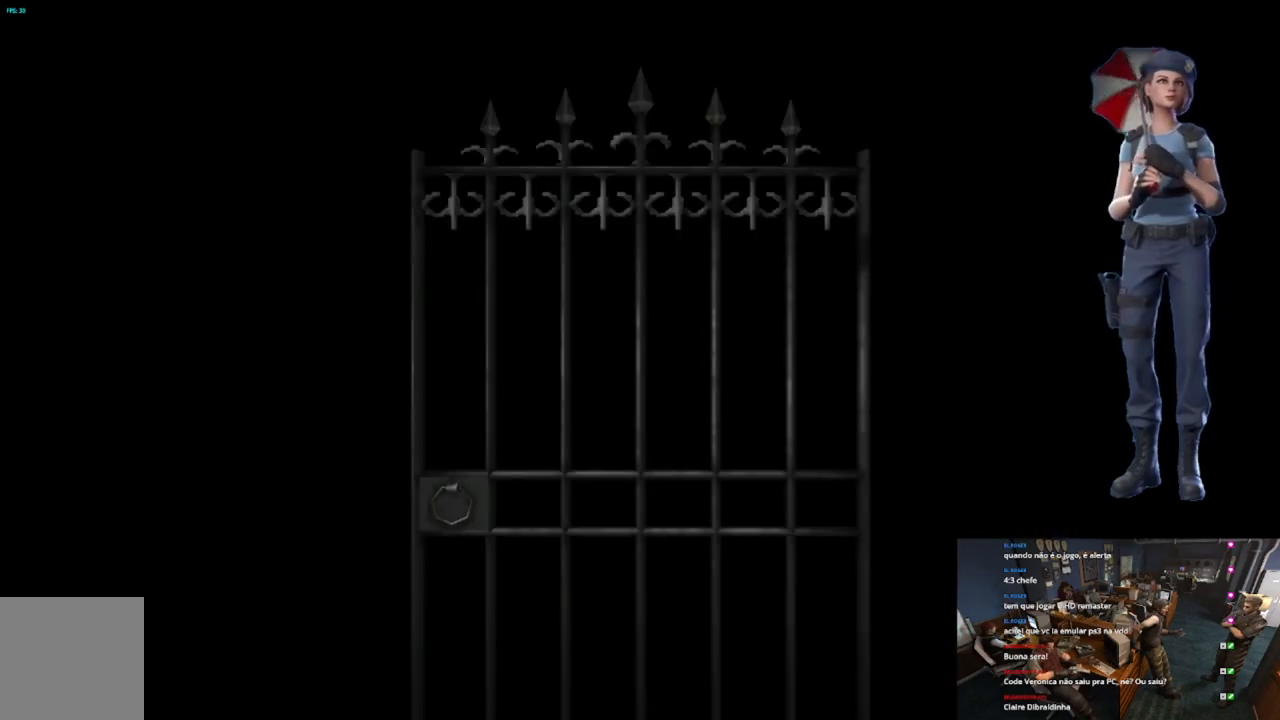
{"buttons": ["L1"], "left_stick": "center", "right_stick": "center", "events": []}
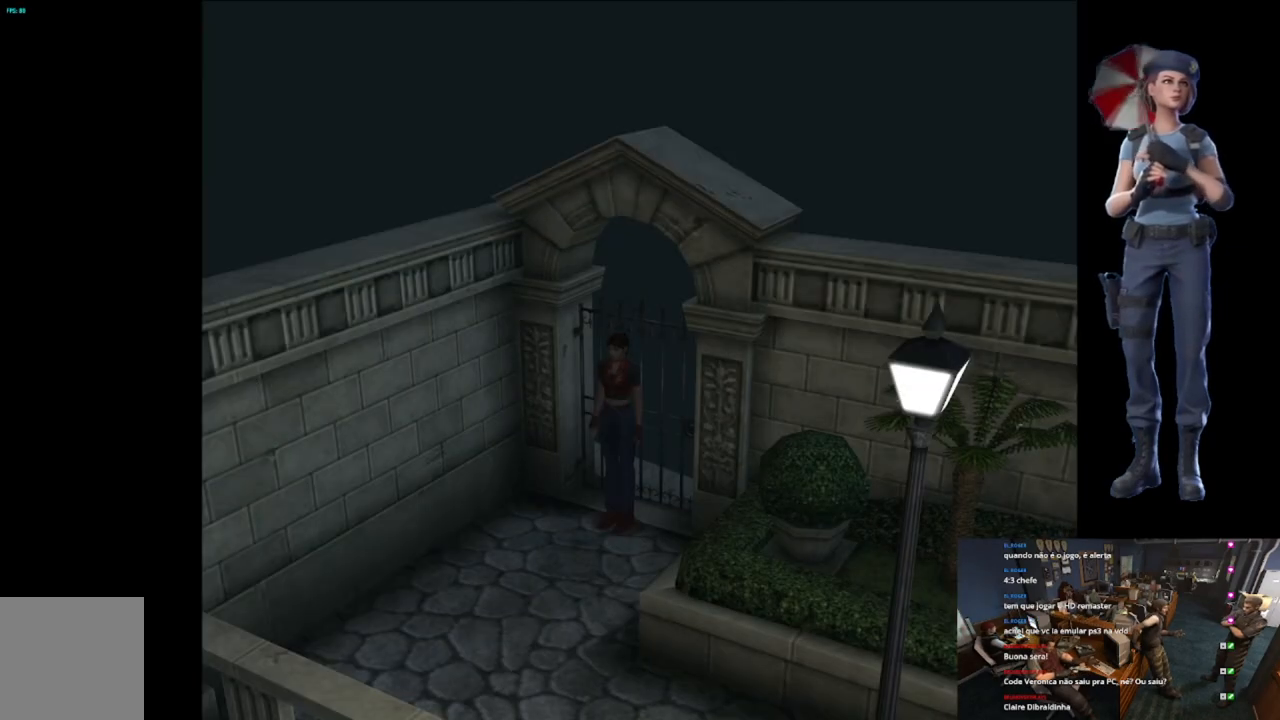
{"buttons": [], "left_stick": "center", "right_stick": "center", "events": [[16, "L1", "up"], [183, "Y", "down"], [484, "Y", "up"]]}
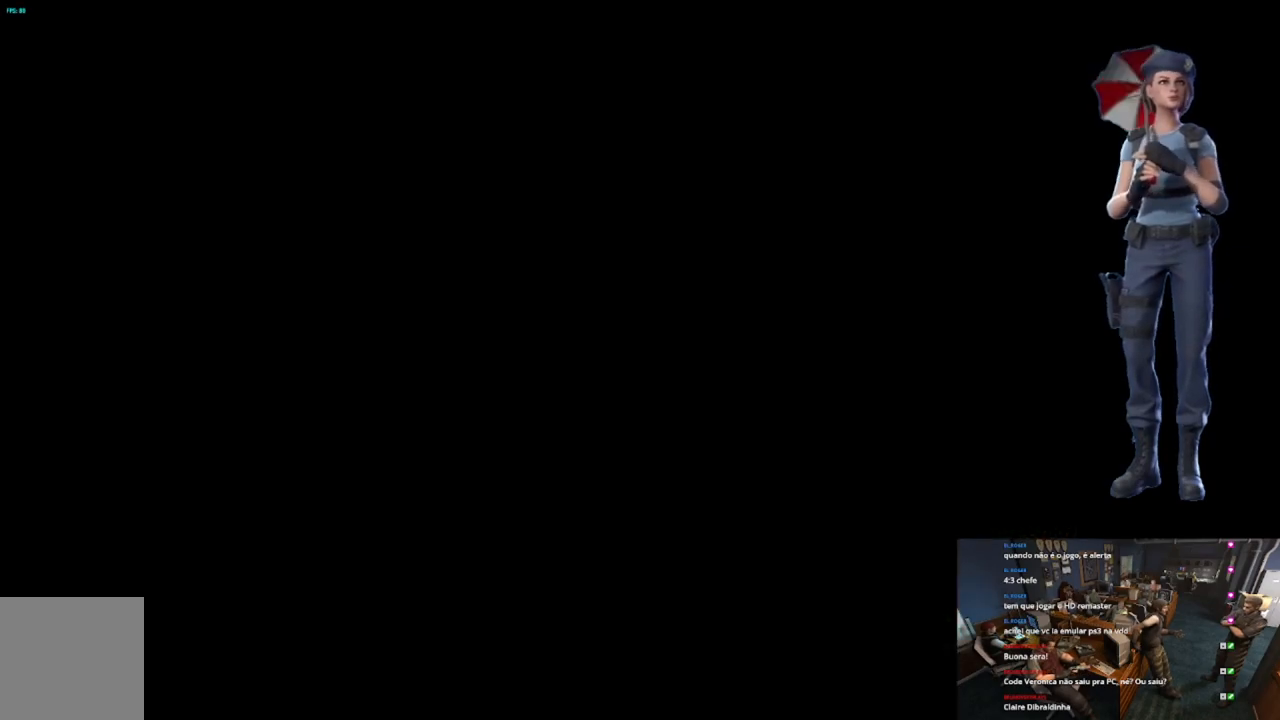
{"buttons": [], "left_stick": "center", "right_stick": "center", "events": []}
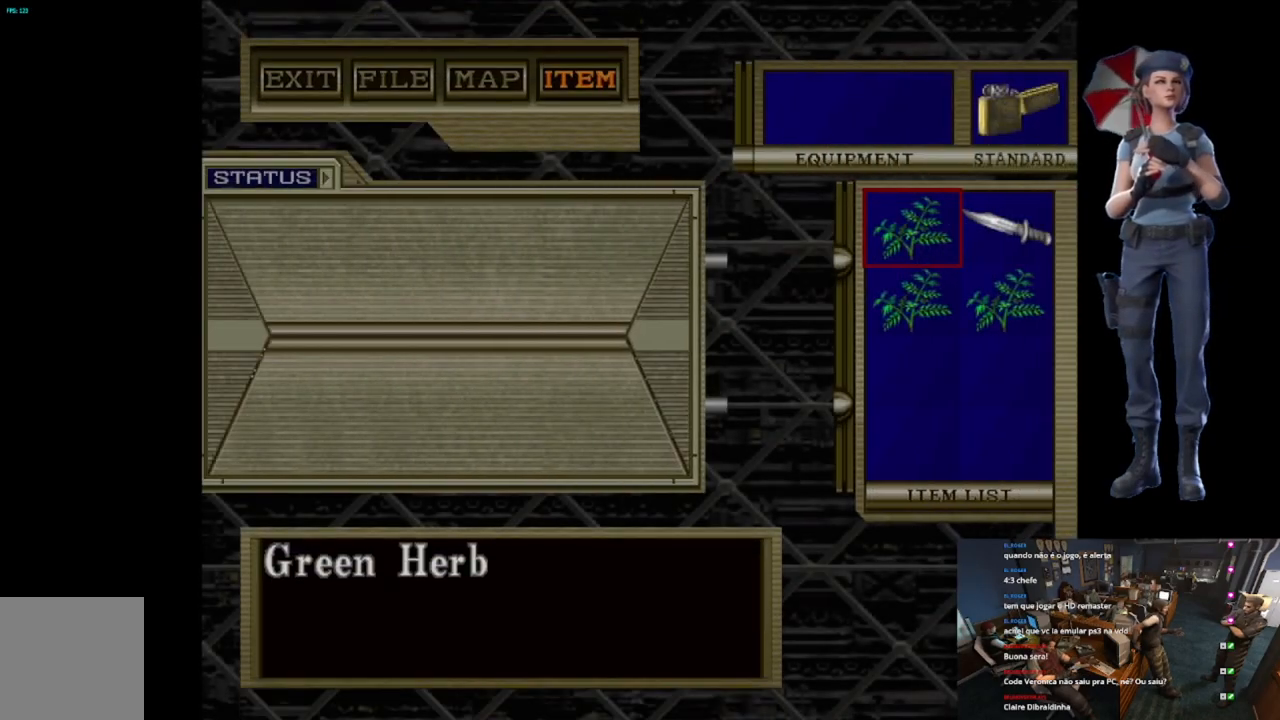
{"buttons": [], "left_stick": "center", "right_stick": "center", "events": [[383, "DPAD_RIGHT", "down"], [500, "DPAD_RIGHT", "up"]]}
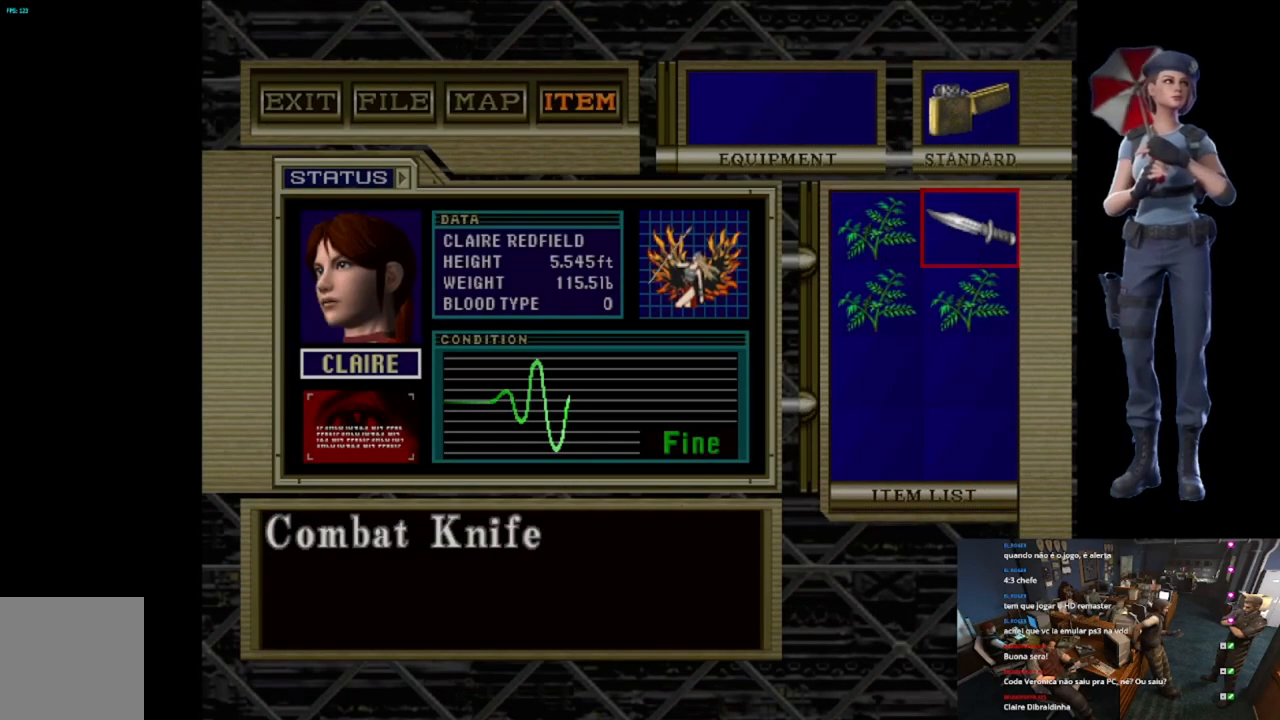
{"buttons": ["Y"], "left_stick": "center", "right_stick": "center", "events": [[17, "A", "down"], [134, "A", "up"], [217, "A", "down"], [367, "A", "up"], [484, "Y", "down"]]}
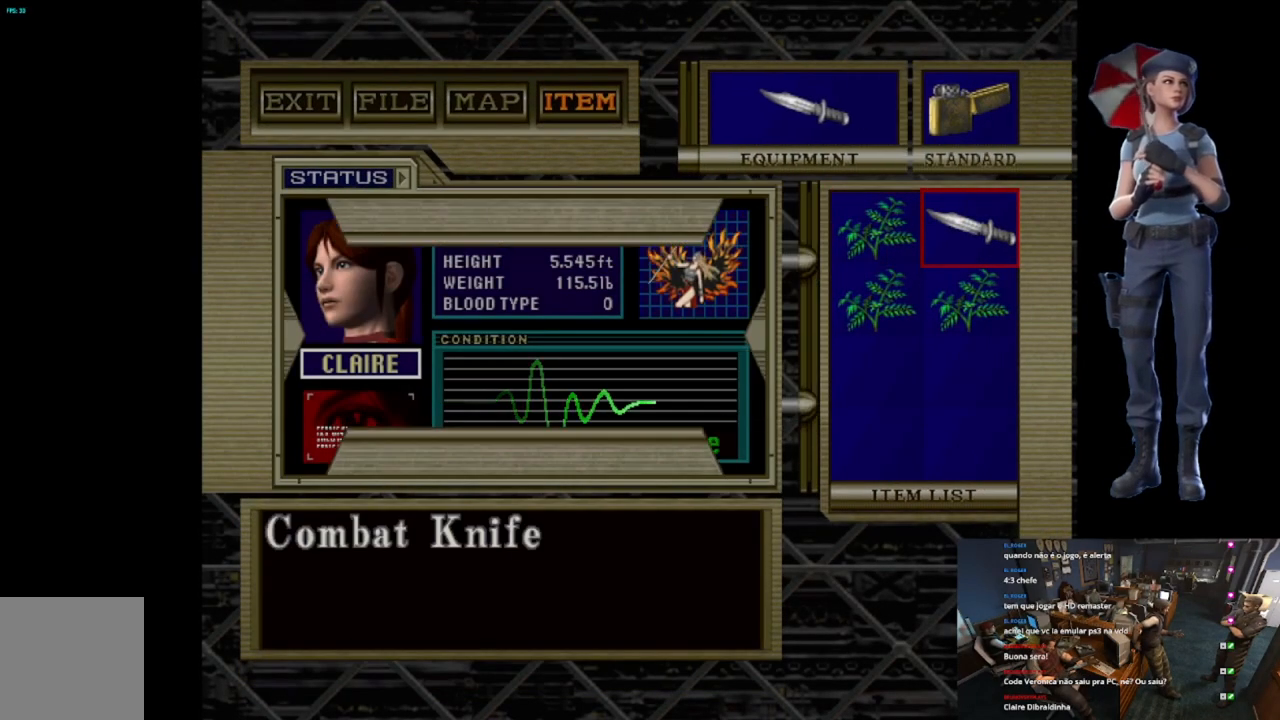
{"buttons": ["X"], "left_stick": "up-right", "right_stick": "center", "events": [[83, "Y", "up"], [117, "Y", "down"], [283, "Y", "up"], [300, "left_stick", "up-right"], [383, "X", "down"]]}
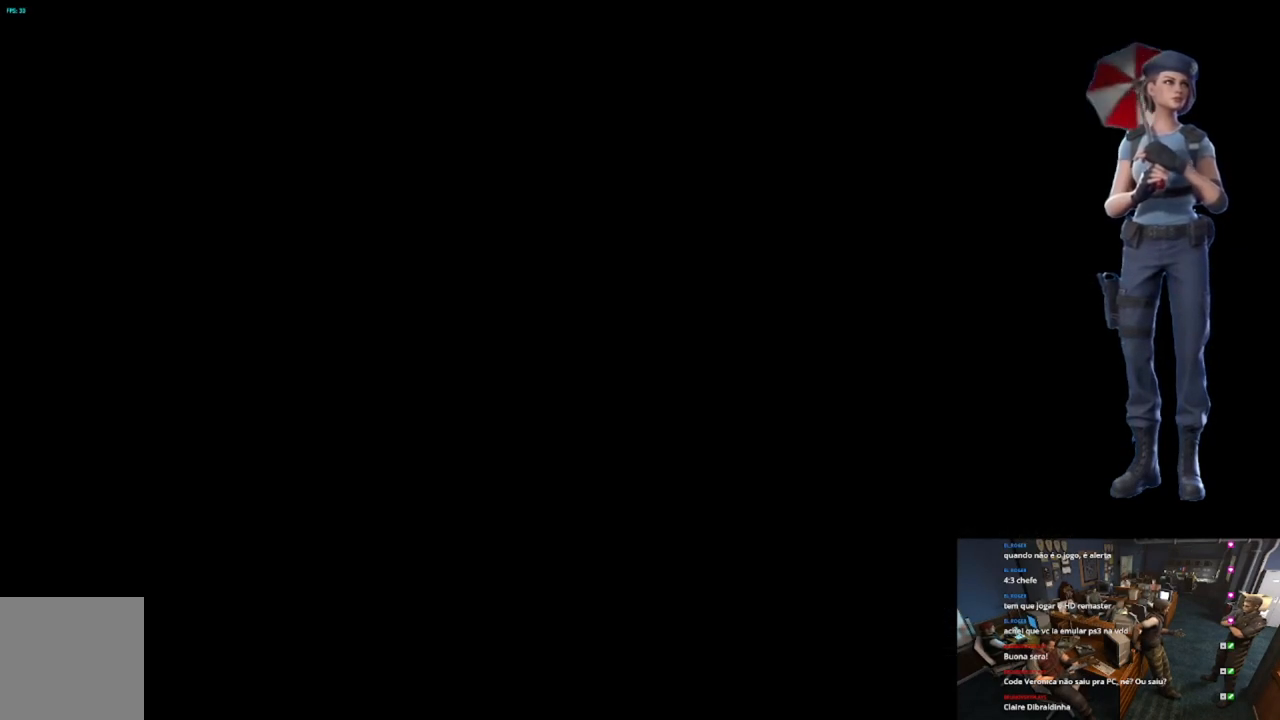
{"buttons": ["X"], "left_stick": "up-left", "right_stick": "center", "events": [[34, "left_stick", "up"], [434, "left_stick", "up-left"]]}
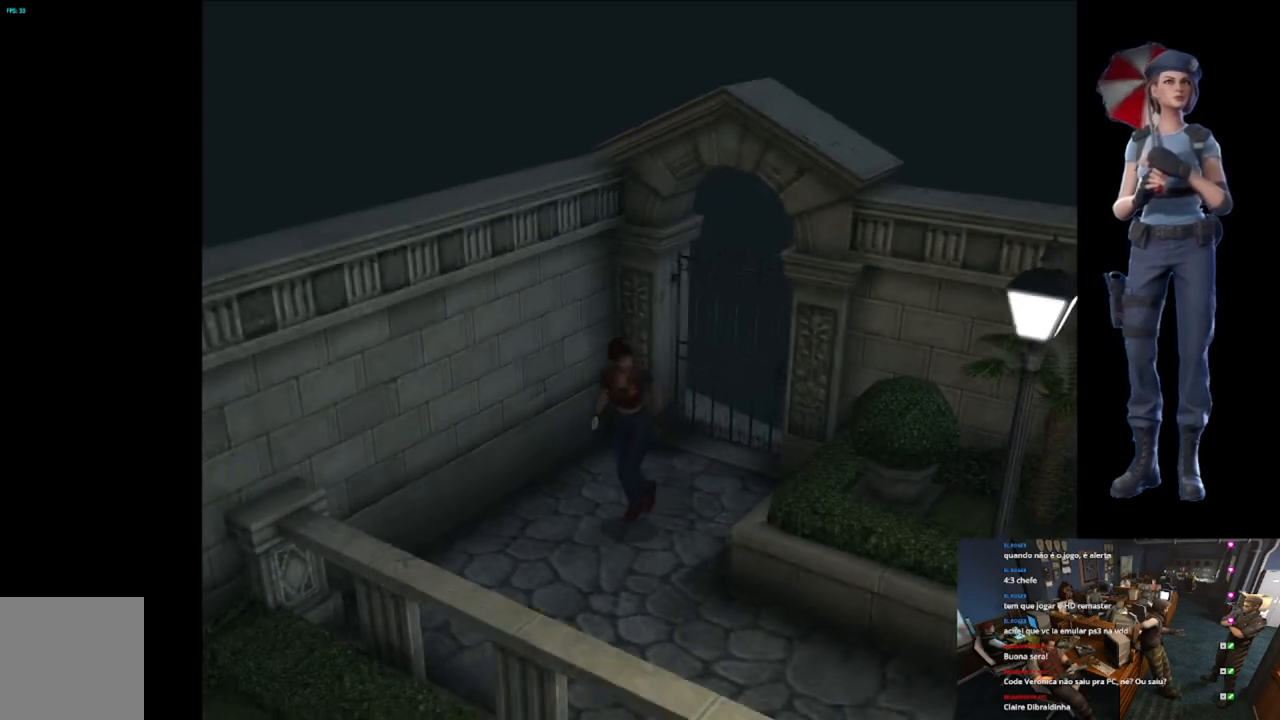
{"buttons": ["X"], "left_stick": "up-left", "right_stick": "center", "events": []}
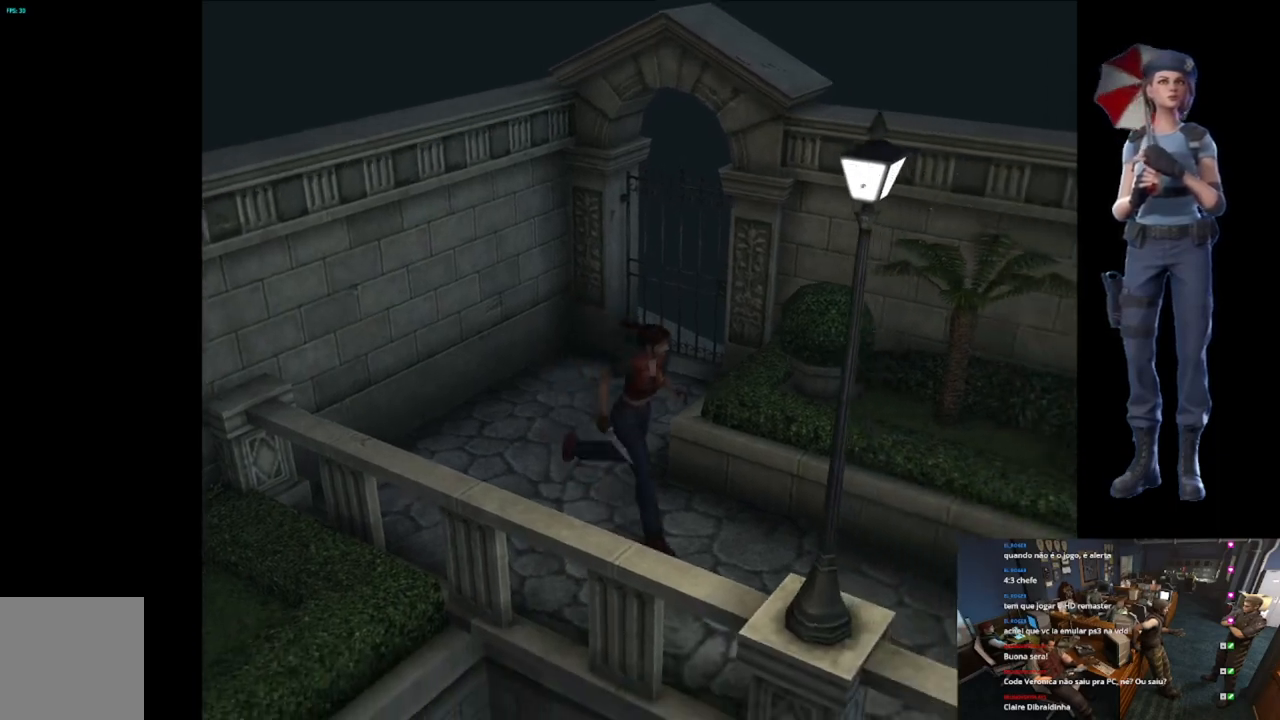
{"buttons": ["R2"], "left_stick": "center", "right_stick": "center", "events": [[84, "X", "up"], [117, "left_stick", "up"], [334, "R2", "down"], [351, "left_stick", "center"]]}
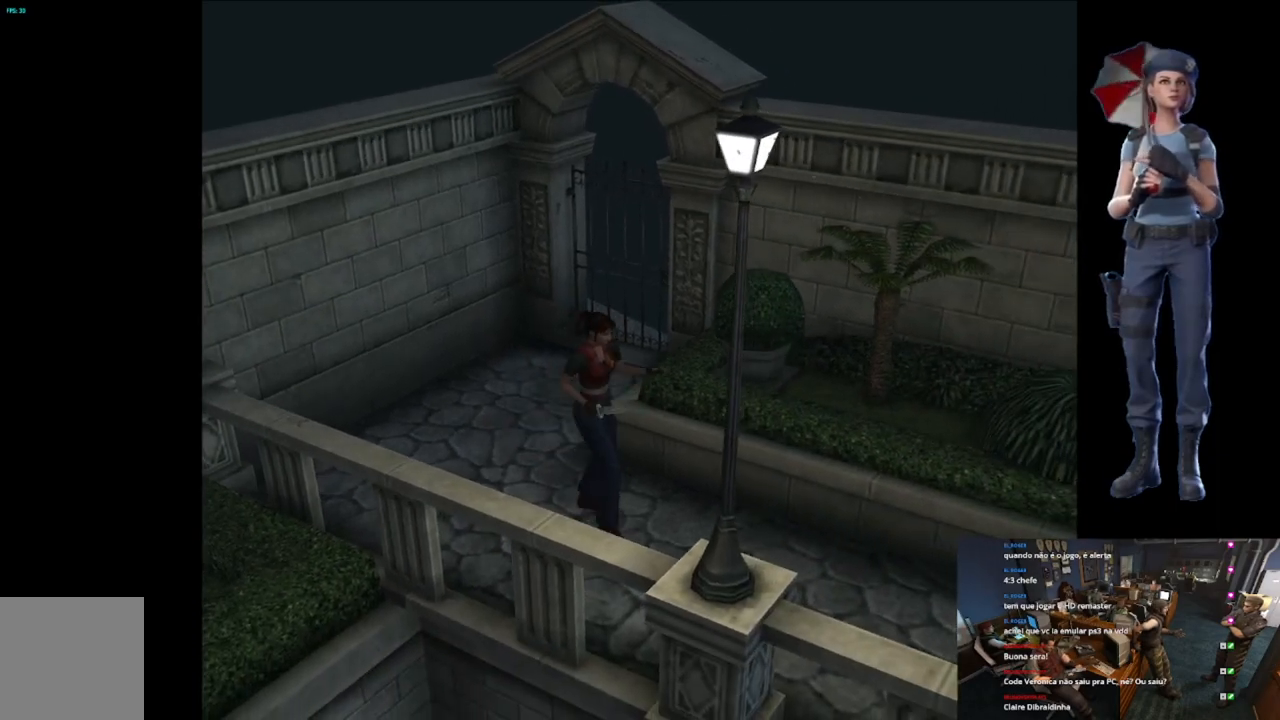
{"buttons": ["R2"], "left_stick": "down", "right_stick": "center", "events": [[300, "left_stick", "down"]]}
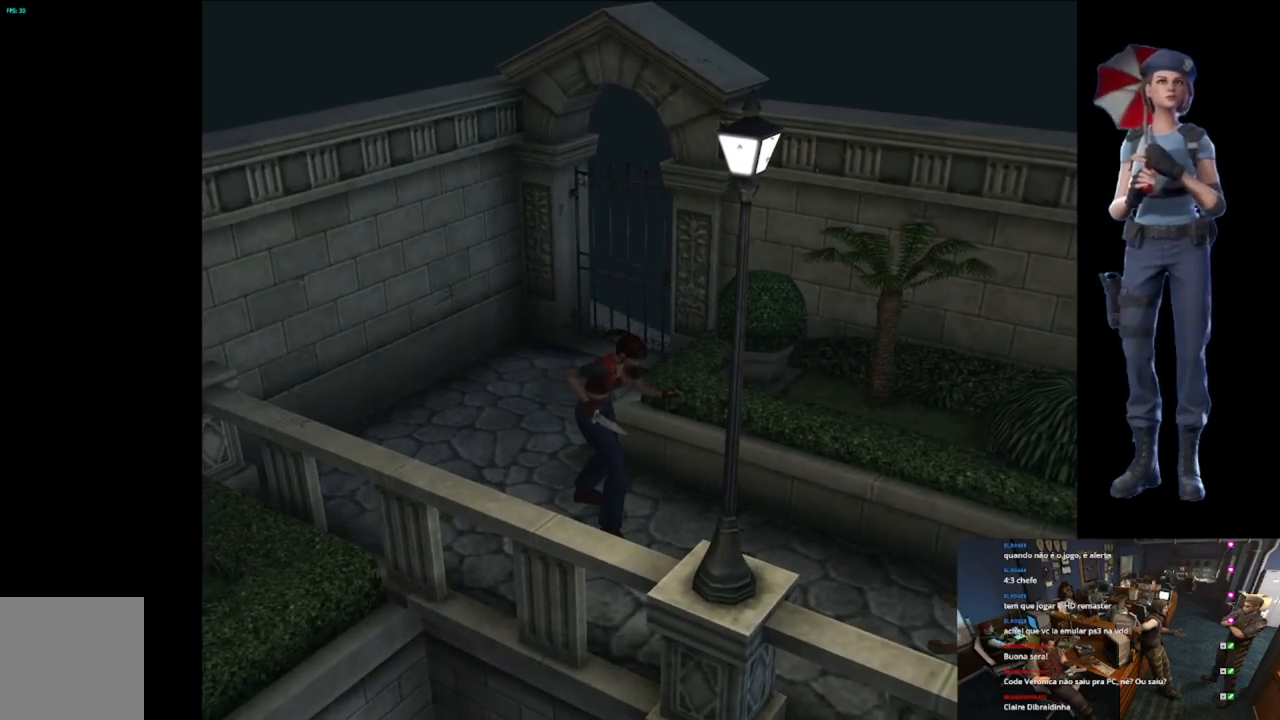
{"buttons": ["A", "R2"], "left_stick": "down", "right_stick": "center", "events": [[401, "A", "down"]]}
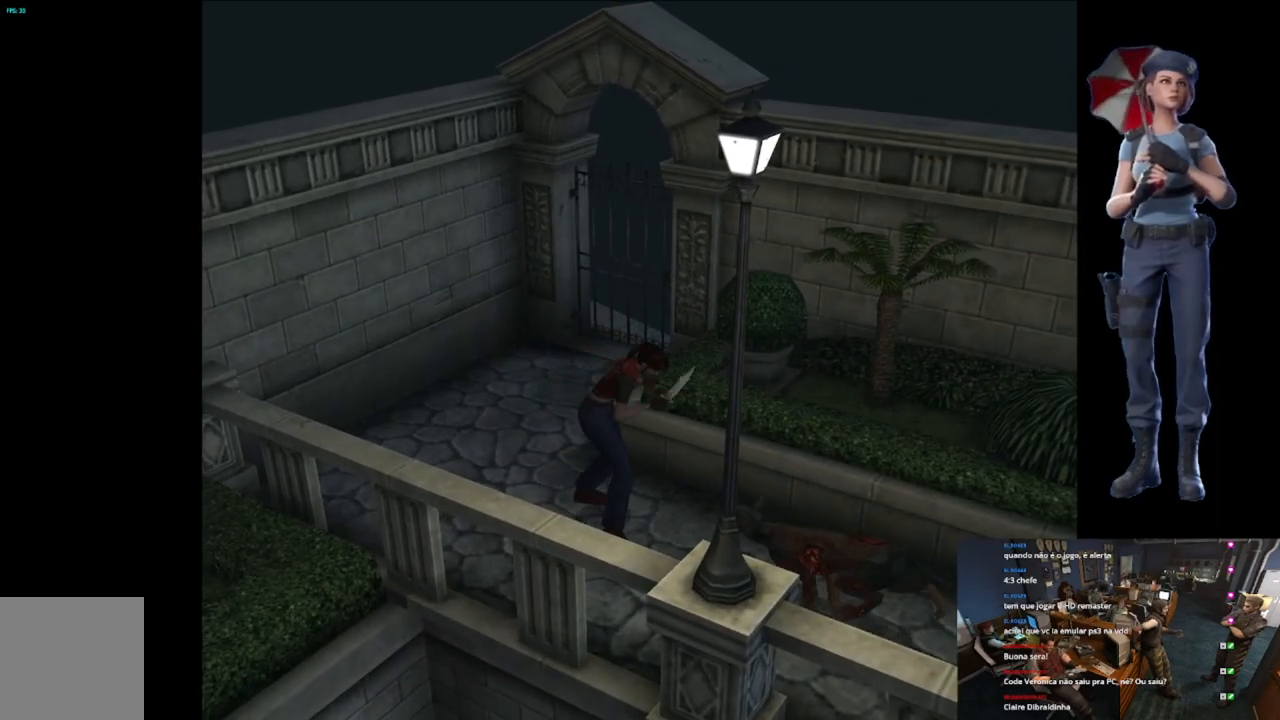
{"buttons": ["A", "R2"], "left_stick": "down", "right_stick": "center", "events": [[83, "A", "up"], [100, "A", "down"]]}
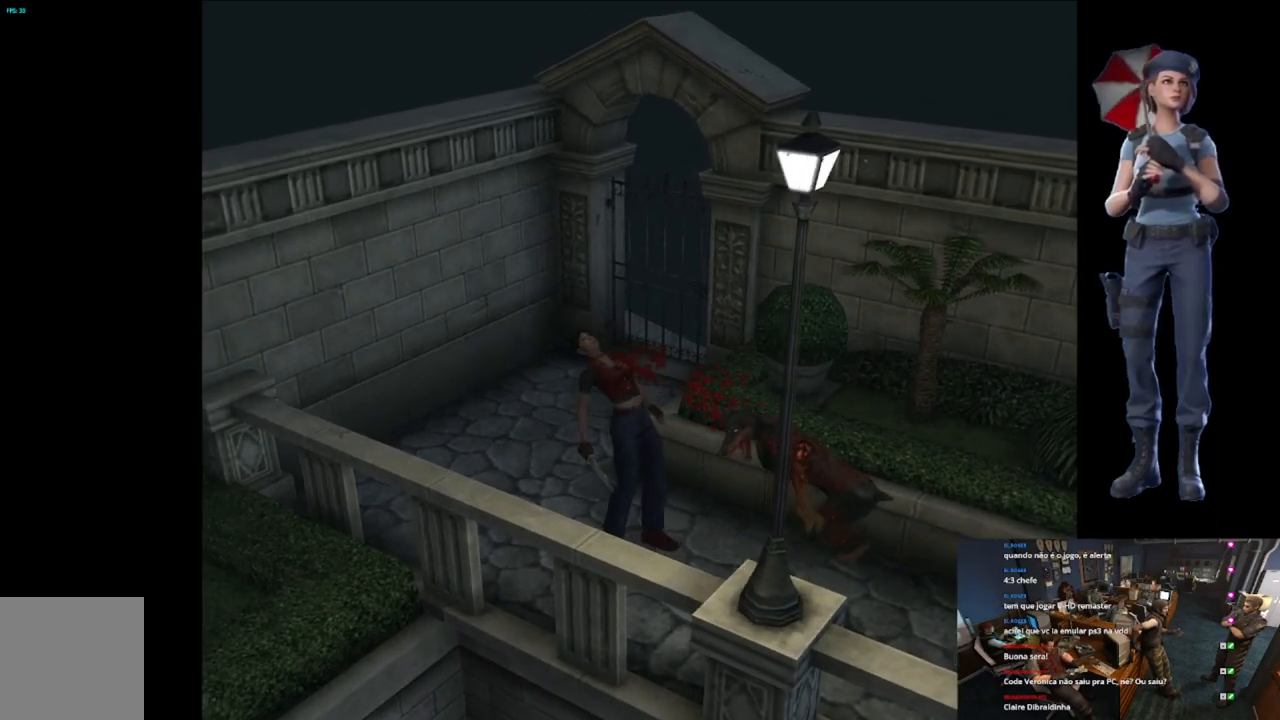
{"buttons": ["A", "R2"], "left_stick": "down", "right_stick": "center", "events": [[84, "A", "up"], [284, "A", "down"], [417, "A", "up"], [467, "A", "down"]]}
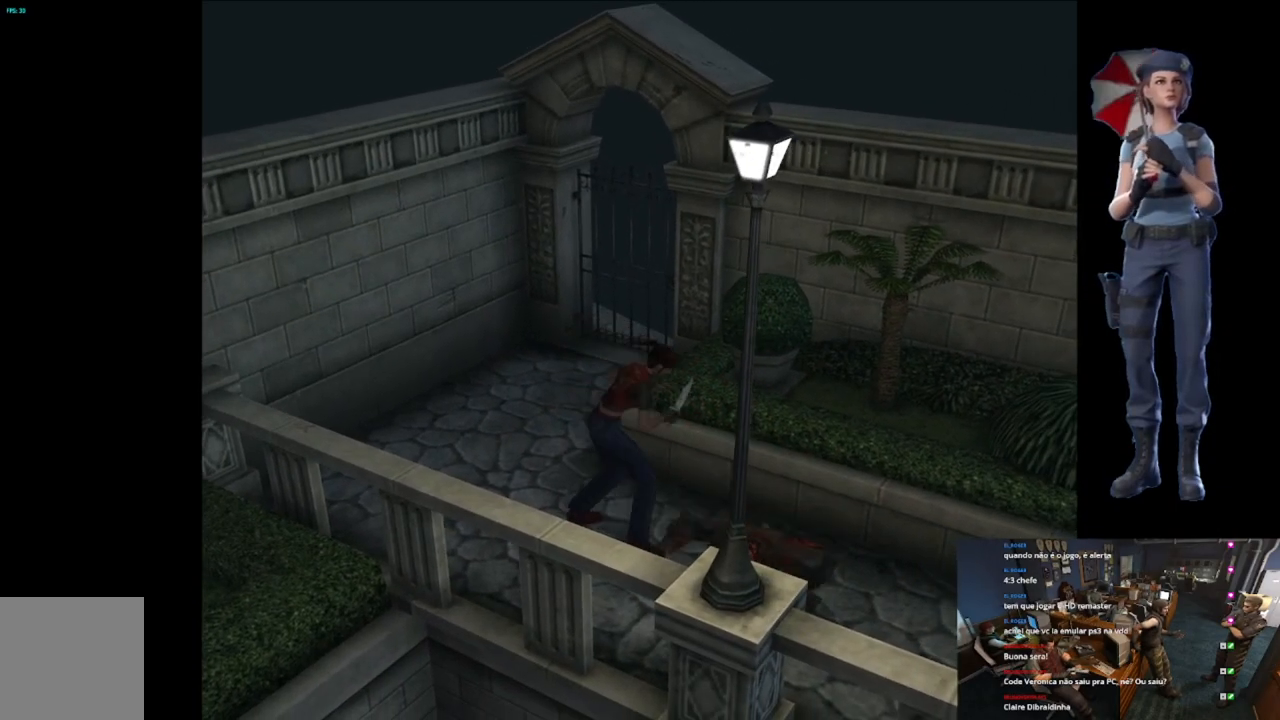
{"buttons": ["A", "R2"], "left_stick": "down", "right_stick": "center", "events": []}
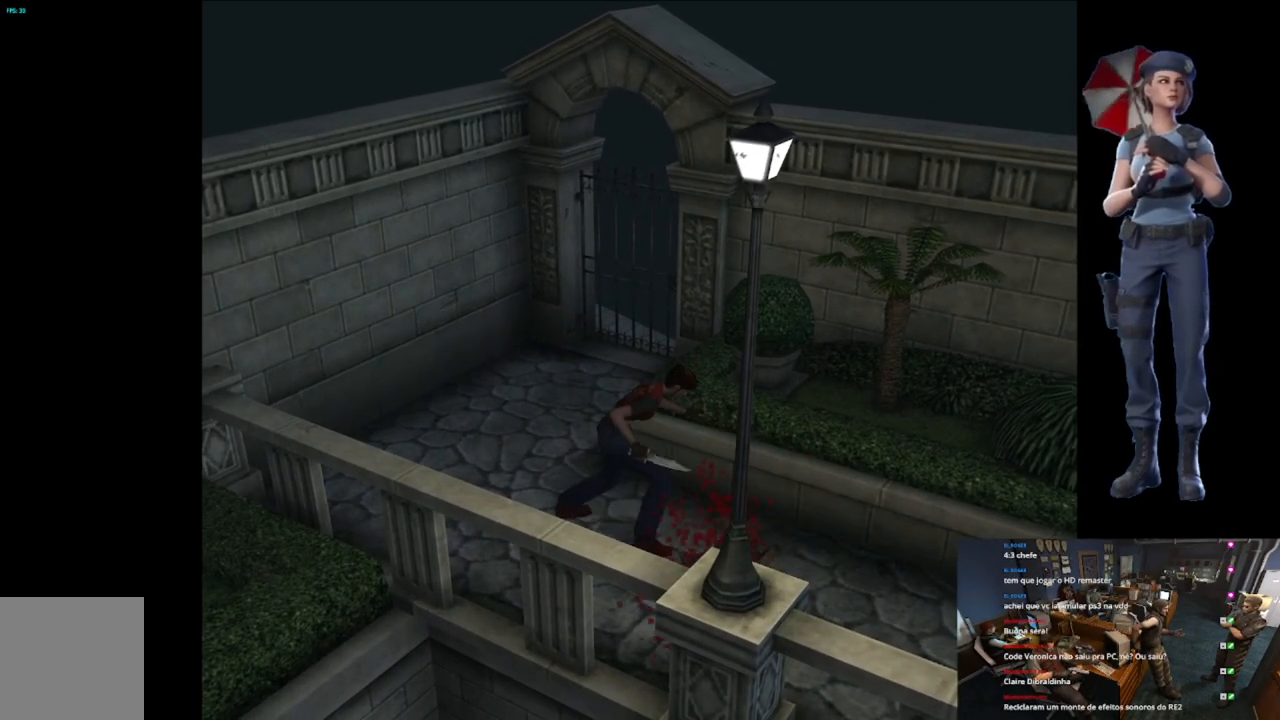
{"buttons": ["R2"], "left_stick": "down", "right_stick": "center", "events": [[117, "A", "up"], [351, "left_stick", "down-right"], [467, "left_stick", "down"]]}
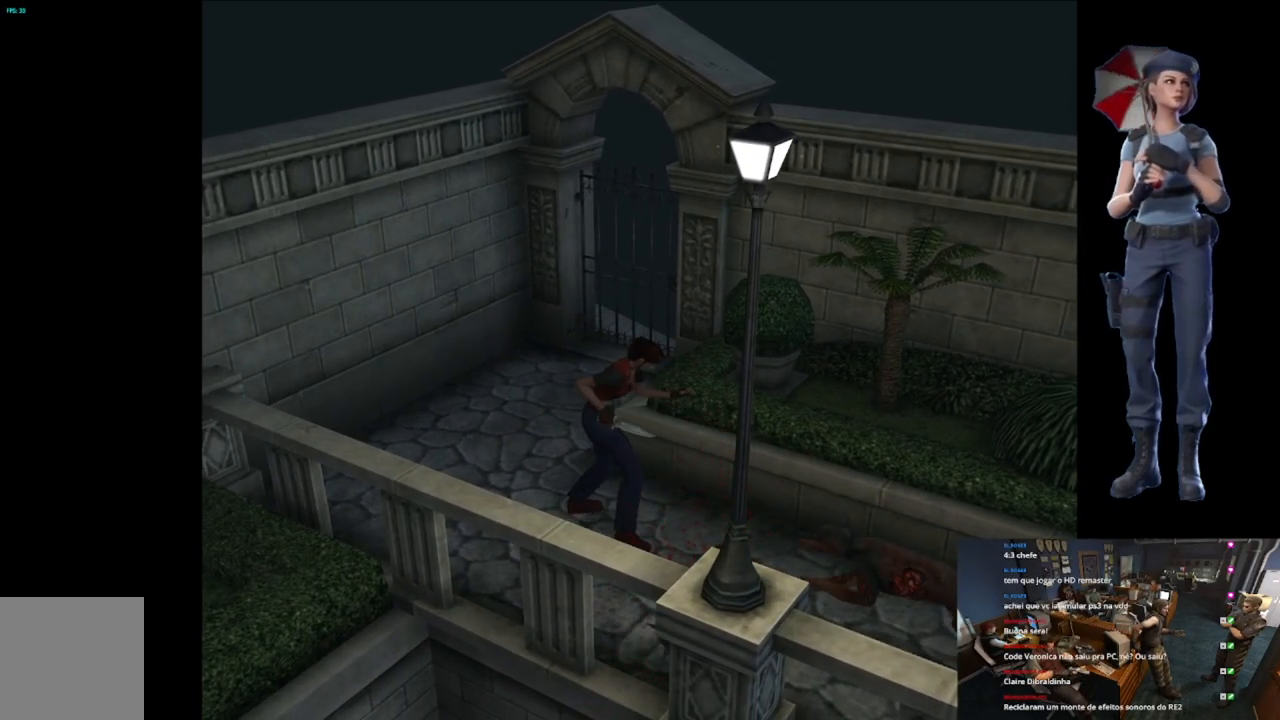
{"buttons": ["A", "R2"], "left_stick": "down", "right_stick": "center", "events": [[217, "A", "down"], [350, "A", "up"], [400, "A", "down"]]}
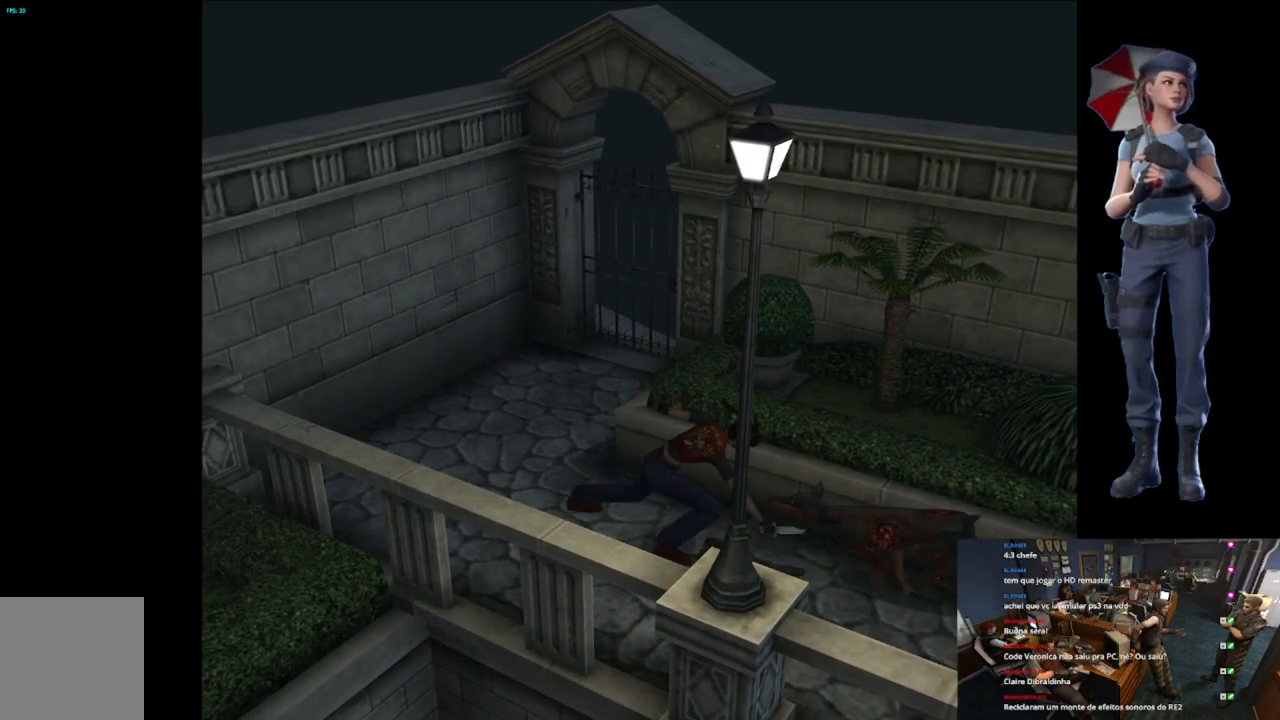
{"buttons": ["A", "R2"], "left_stick": "down", "right_stick": "center", "events": [[317, "A", "up"], [334, "A", "down"], [484, "A", "up"], [501, "A", "down"]]}
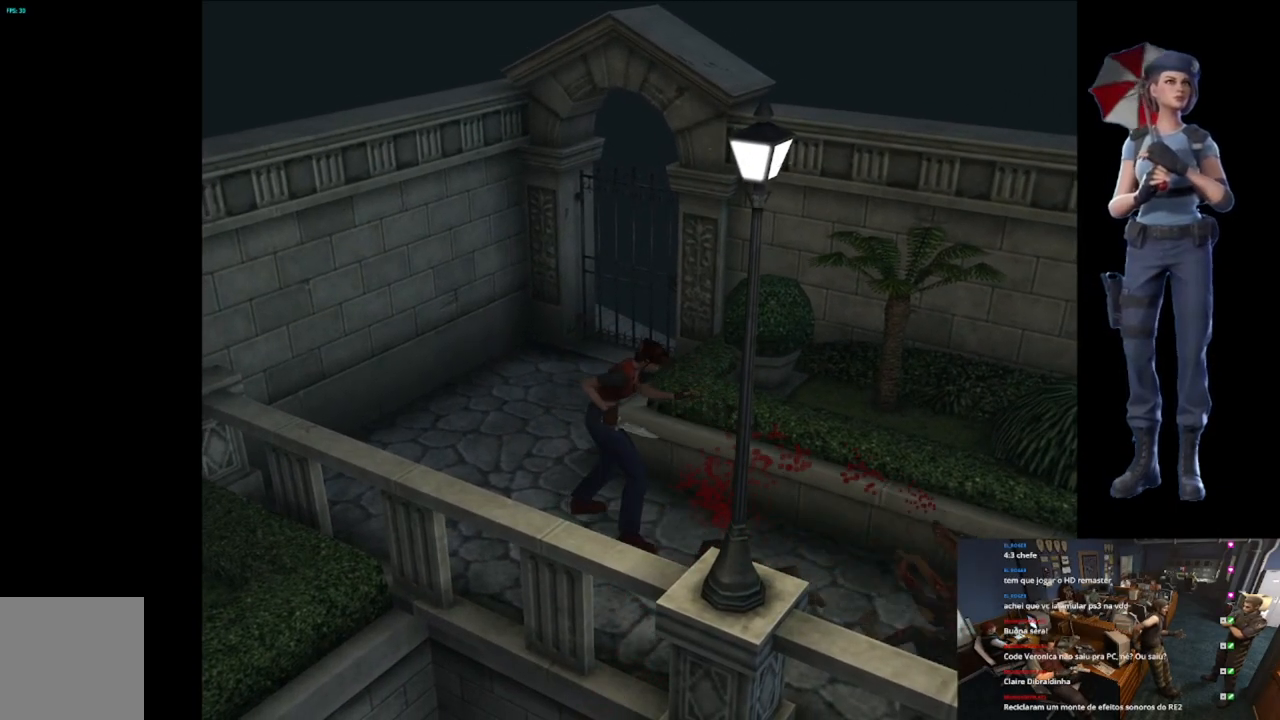
{"buttons": ["A", "R2"], "left_stick": "down", "right_stick": "center", "events": [[150, "A", "up"], [200, "A", "down"]]}
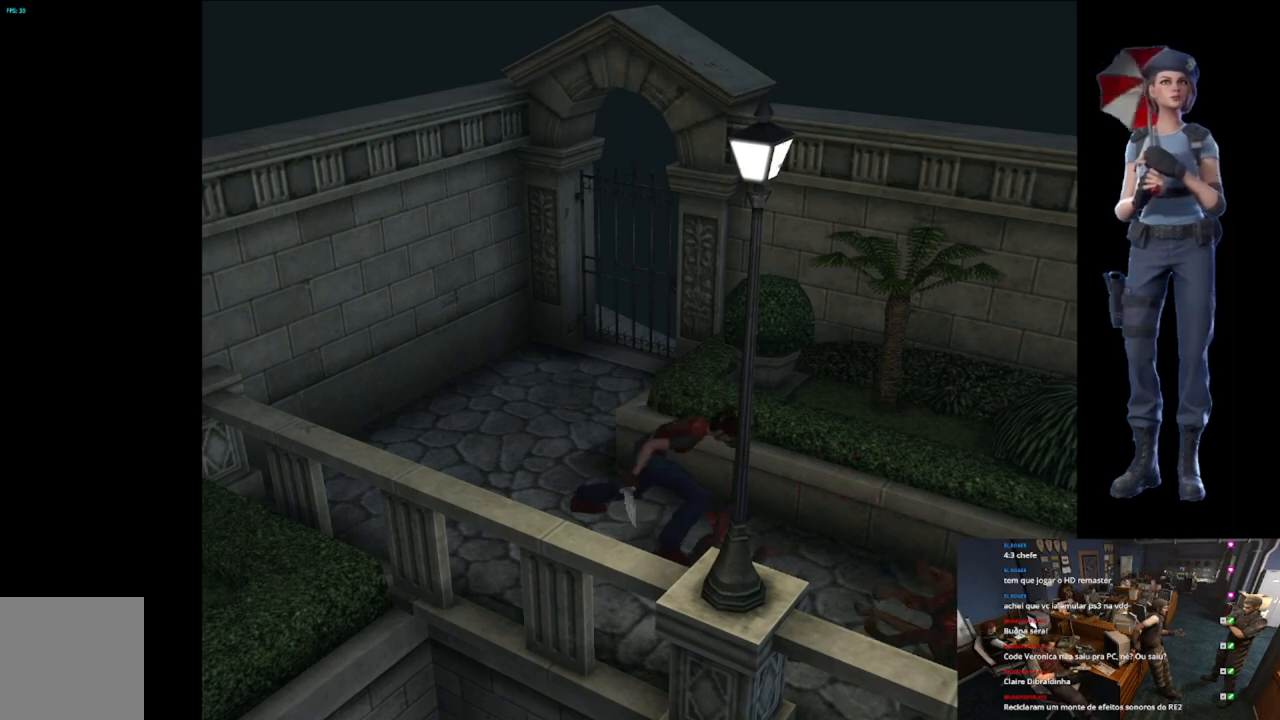
{"buttons": ["A", "R2"], "left_stick": "down", "right_stick": "center", "events": [[84, "A", "up"], [217, "A", "down"], [384, "A", "up"], [417, "A", "down"]]}
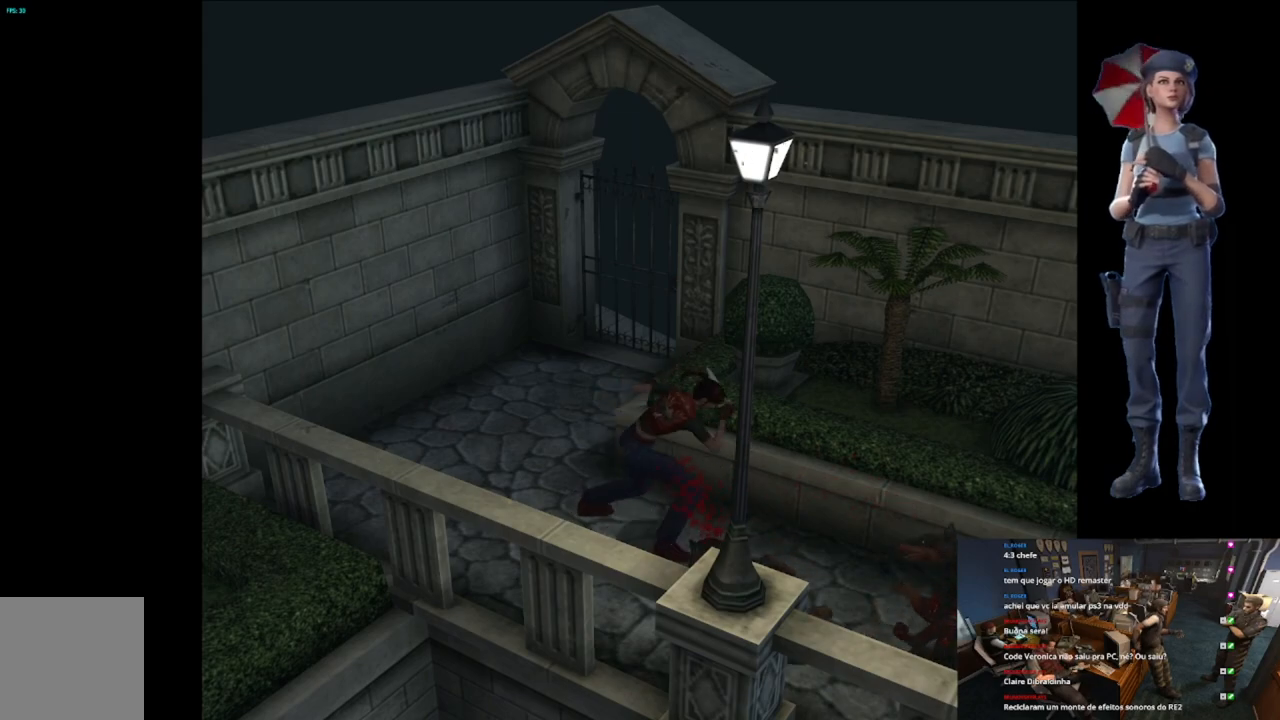
{"buttons": ["R2"], "left_stick": "down", "right_stick": "center", "events": [[417, "A", "up"]]}
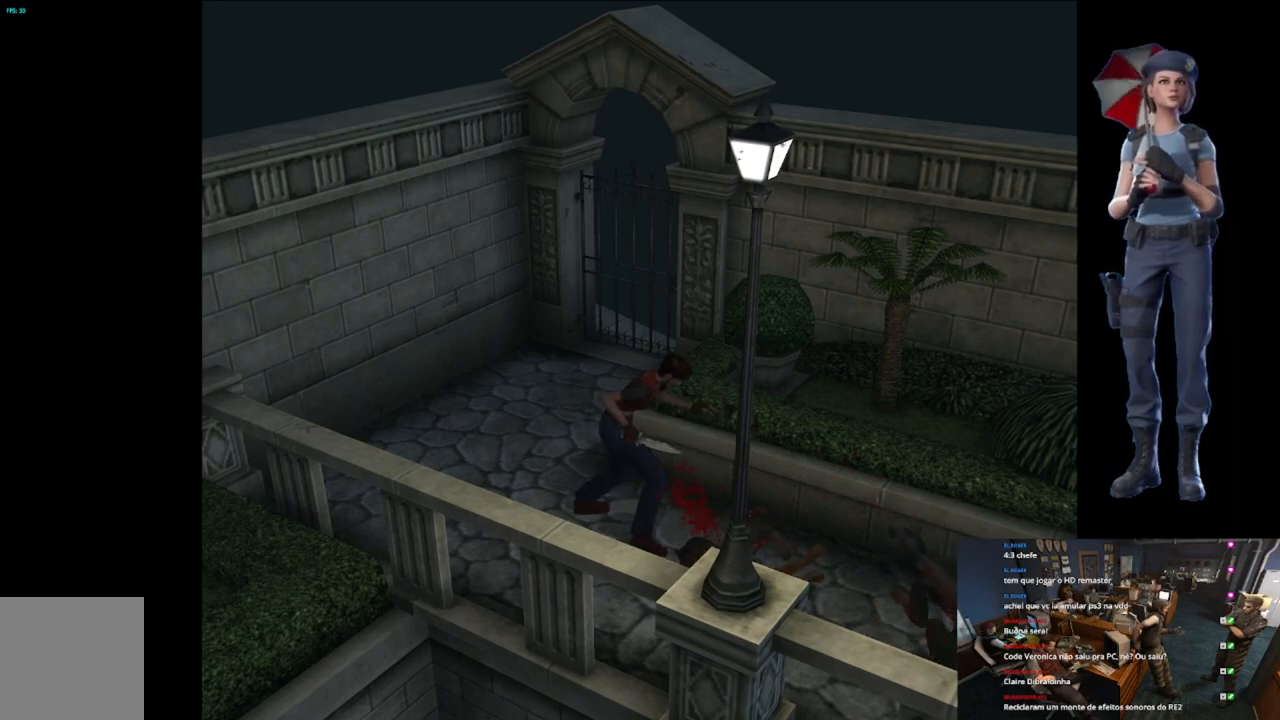
{"buttons": ["A", "R2"], "left_stick": "down", "right_stick": "center", "events": [[33, "A", "down"]]}
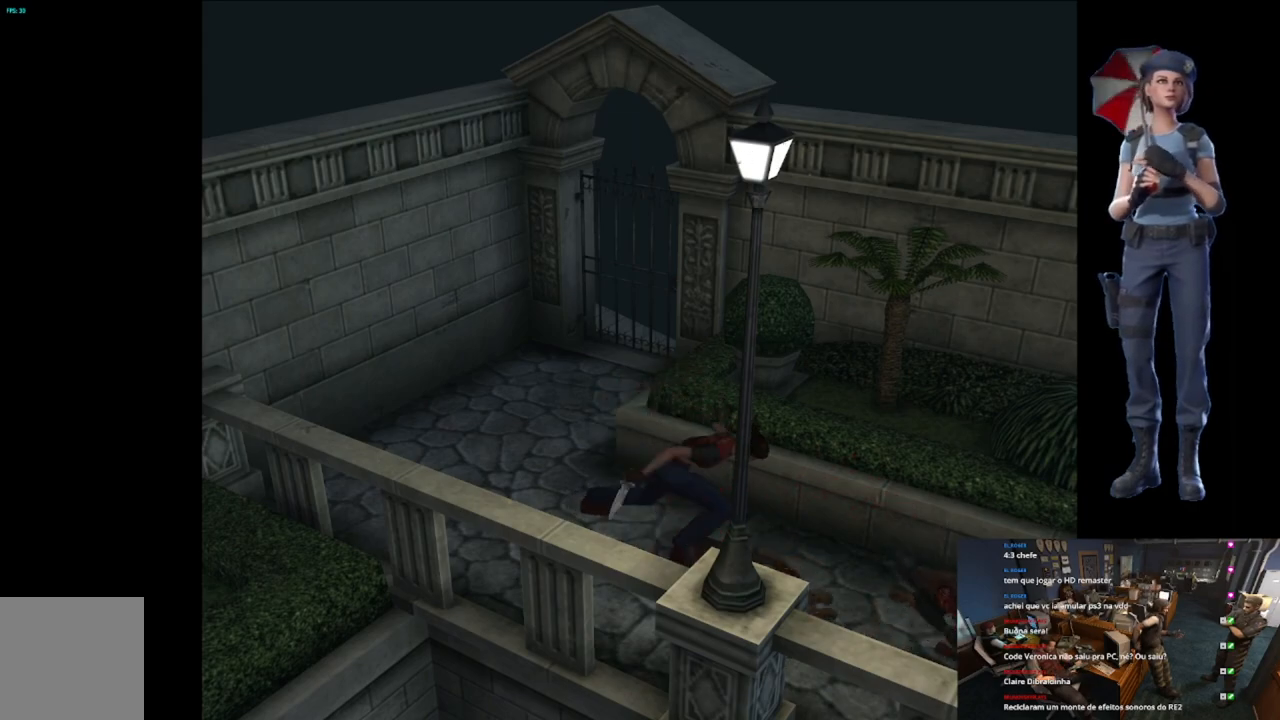
{"buttons": [], "left_stick": "up", "right_stick": "center", "events": [[117, "A", "up"], [200, "left_stick", "center"], [334, "left_stick", "up"], [384, "R2", "up"]]}